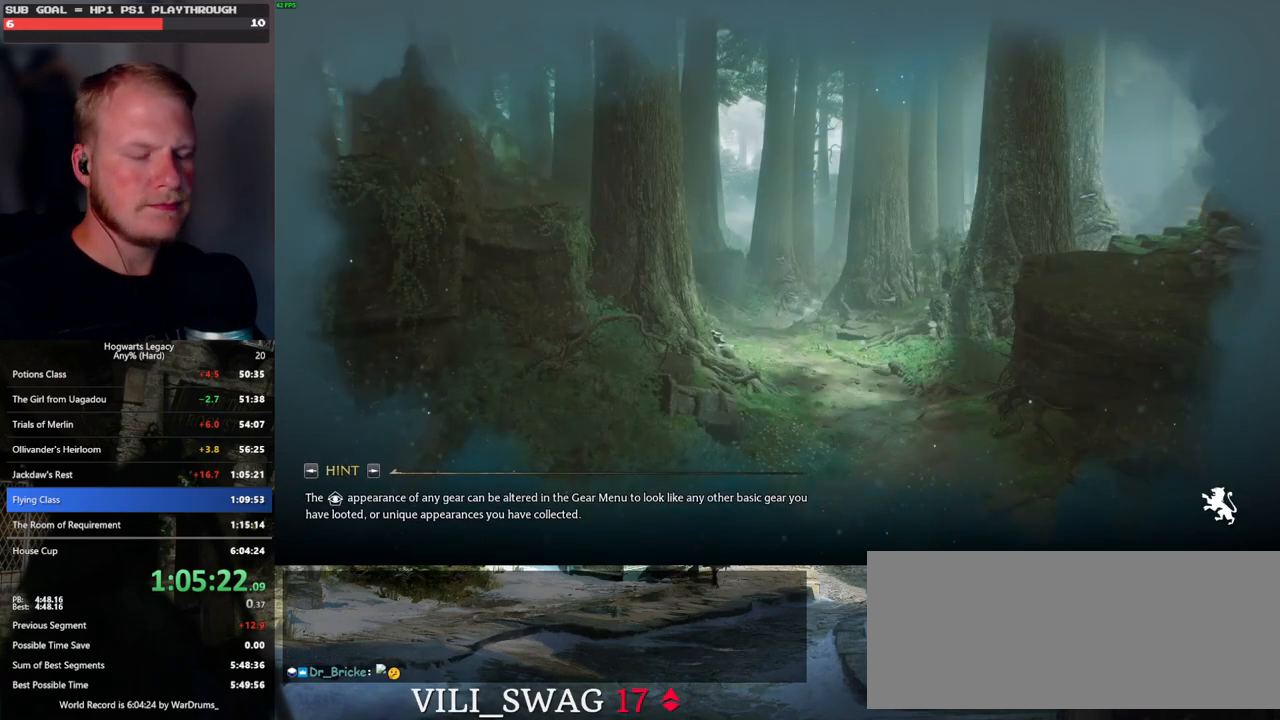
Gameplay with keyboard and mouse; each line is a JSON object with the keys and mouse buttons held at the frame after it. "events" lists presses ("down") and releases ("up") of ".", "/", "0", "1", "2", "3", "4", "5", "6", "7", "8", "9", "a", "alt_l", "alt_r", "b", "backslash", "backspace", "c", "caps_lock", "comma", "ctrl_l", "ctrl_r", "d", "e", "equals", "escape", "f", "f1", "f10", "f11", "f12", "f2", "f3", "f4", "f5", "f6", "f7", "f8", "f9", "g", "h", "i", "j", "k", "l", "lbracket", "m", "minus", "n", "o", "p", "q", "quote", "r", "rbracket", "return", "s", "semicolon", "shift_l", "shift_r", "space", "super", "t", "tab", "tilde", "u", "v", "w", "x", "y", "z", "mouse_left", "mouse_wheel", "mouse_right", "mouse_mb4" and "mouse_mb5" between this image and that frame as [ms after this image, input, new state], when the widget could be followed in between. "mouse_left", "mouse_wheel", "mouse_right", "mouse_mb4", "mouse_mb5" = the "left", "wheel", "right", "mb4", "mb5" buttons of the "mouse" list. No other keys are recorded. "wheel" means that the mouse wheel is clicked or scrolled. Mouse movement is not recorded.
{"keys": [], "mouse": [], "events": [[283, "m", "down"], [333, "m", "up"], [417, "m", "down"], [483, "m", "up"]]}
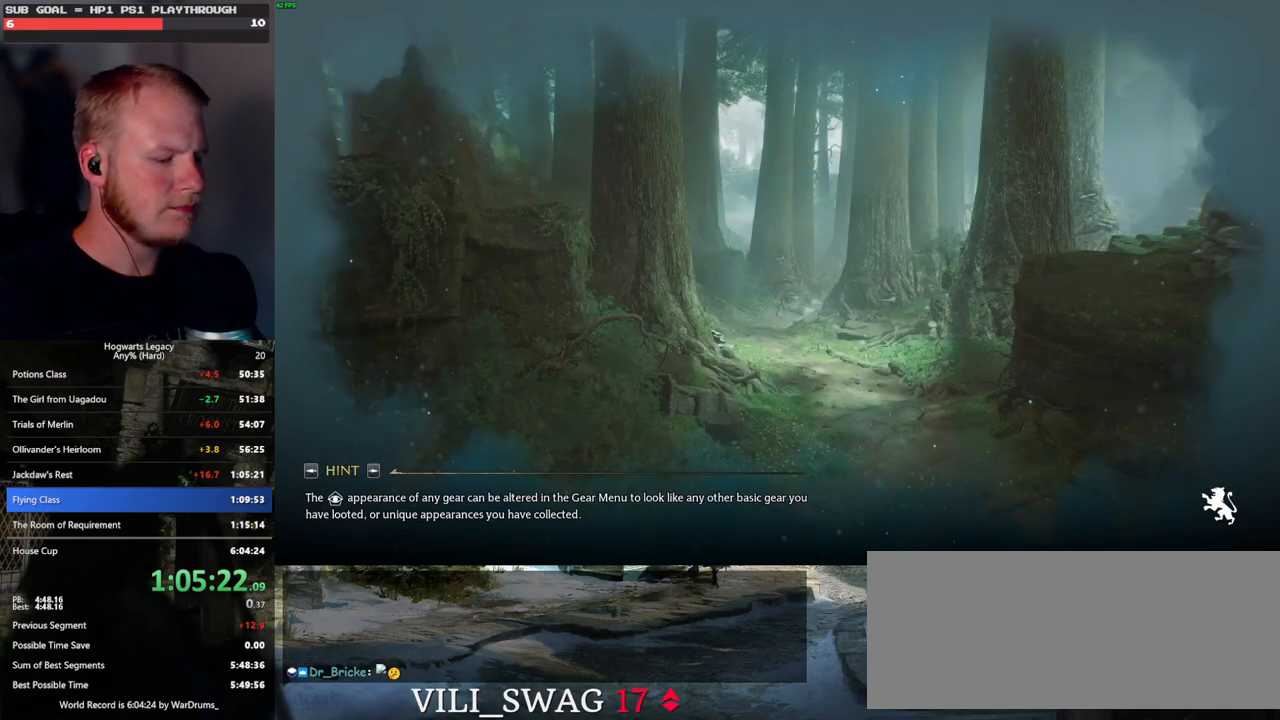
{"keys": [], "mouse": [], "events": [[67, "m", "down"], [133, "m", "up"], [217, "m", "down"], [300, "m", "up"], [367, "m", "down"], [450, "m", "up"]]}
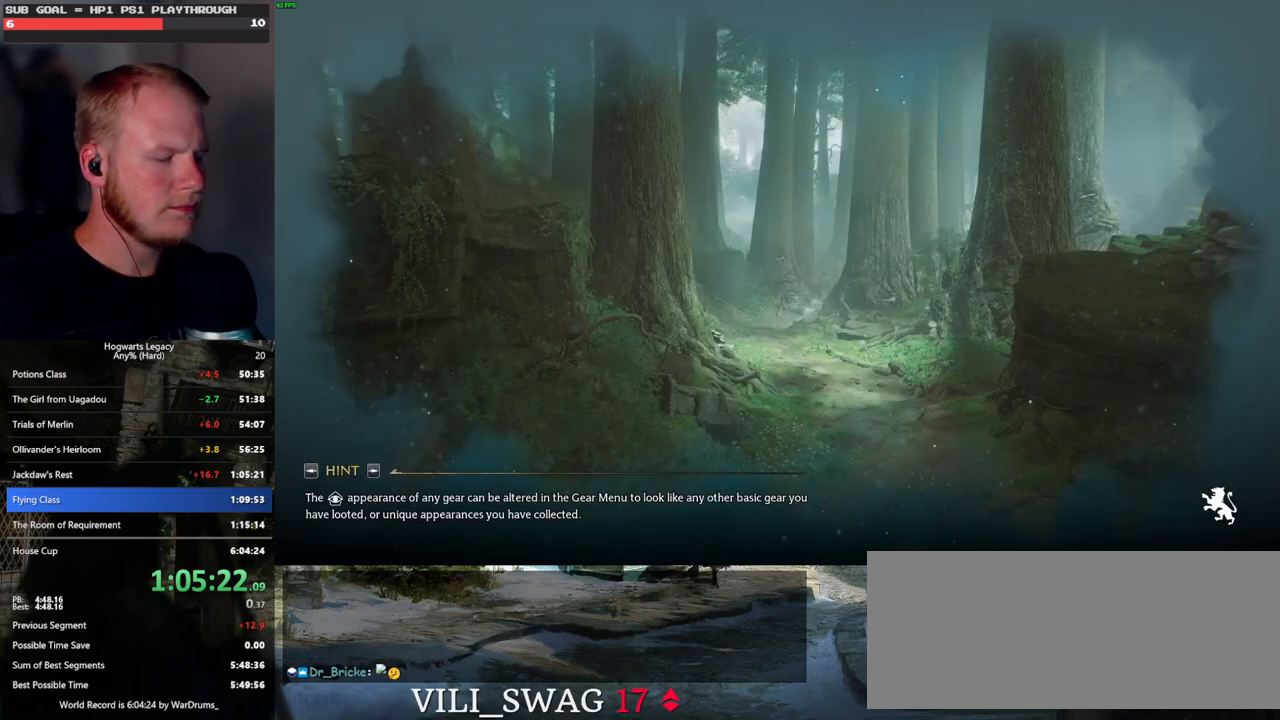
{"keys": ["m"], "mouse": [], "events": [[33, "m", "down"], [100, "m", "up"], [183, "m", "down"], [250, "m", "up"], [333, "m", "down"], [400, "m", "up"], [483, "m", "down"]]}
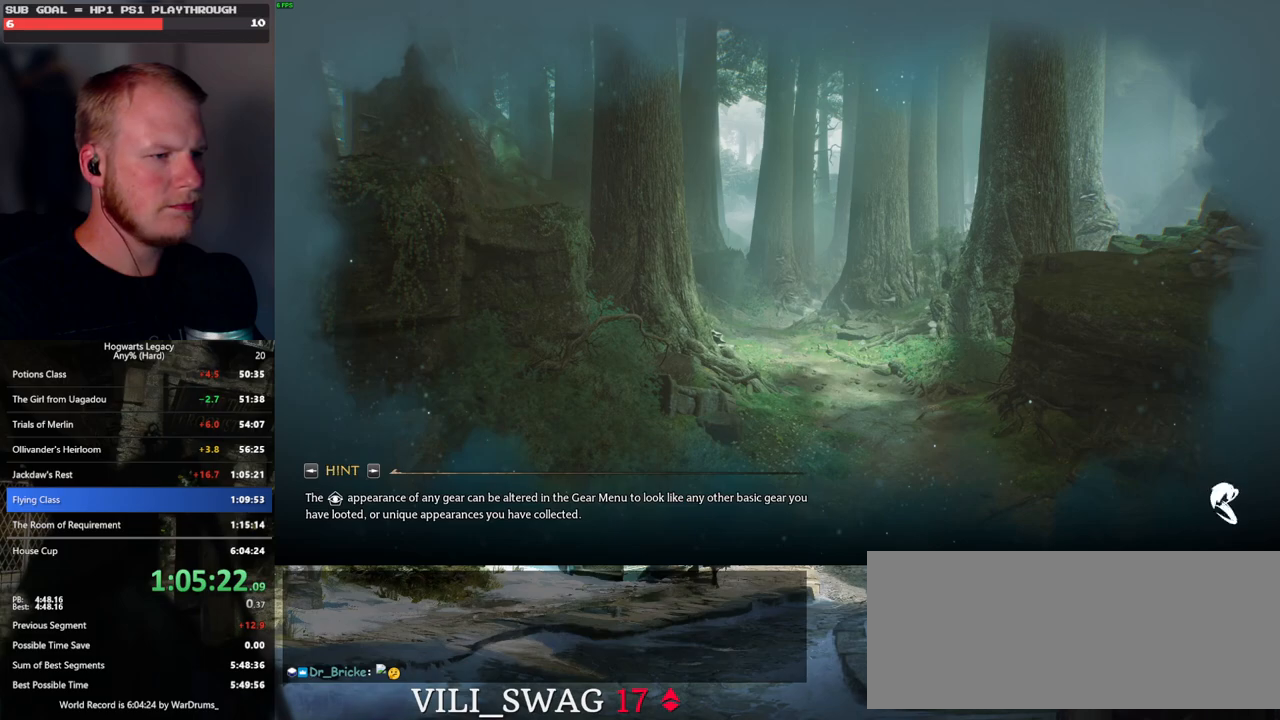
{"keys": [], "mouse": [], "events": [[50, "m", "up"], [133, "m", "down"], [200, "m", "up"], [283, "m", "down"], [350, "m", "up"], [433, "m", "down"], [500, "m", "up"]]}
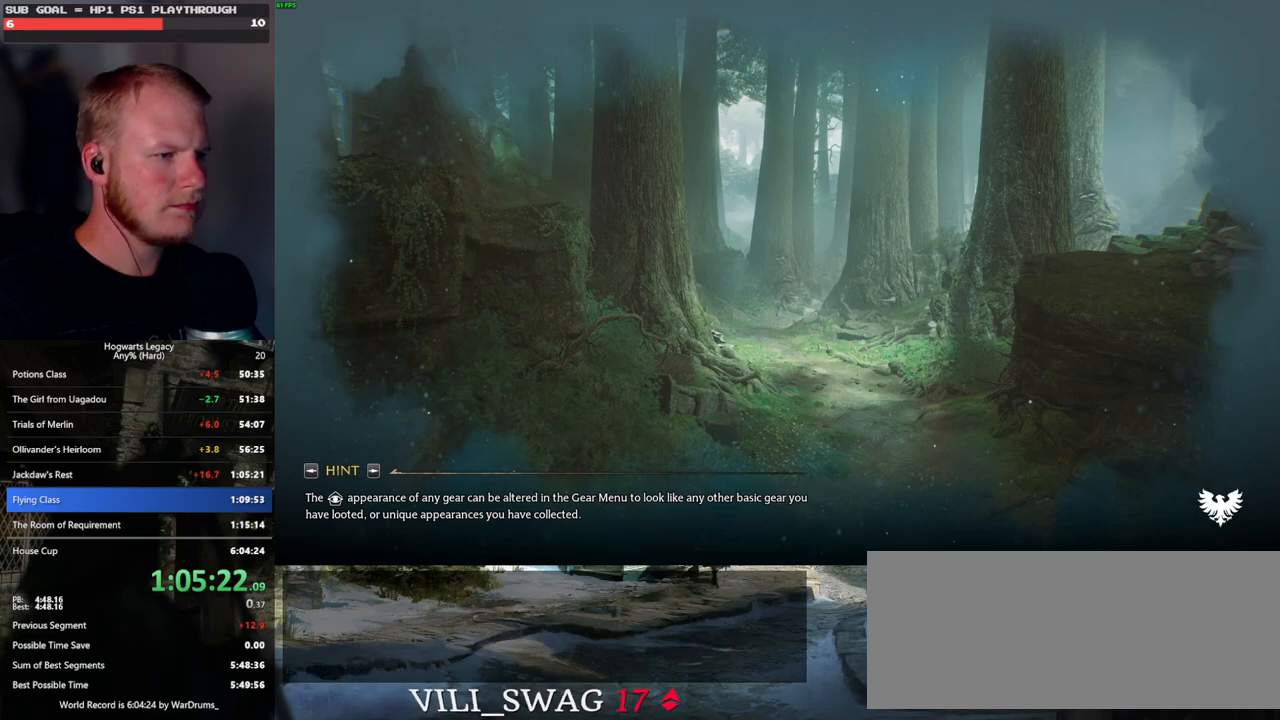
{"keys": ["m"], "mouse": [], "events": [[67, "m", "down"], [133, "m", "up"], [217, "m", "down"], [283, "m", "up"], [367, "m", "down"], [417, "m", "up"], [500, "m", "down"]]}
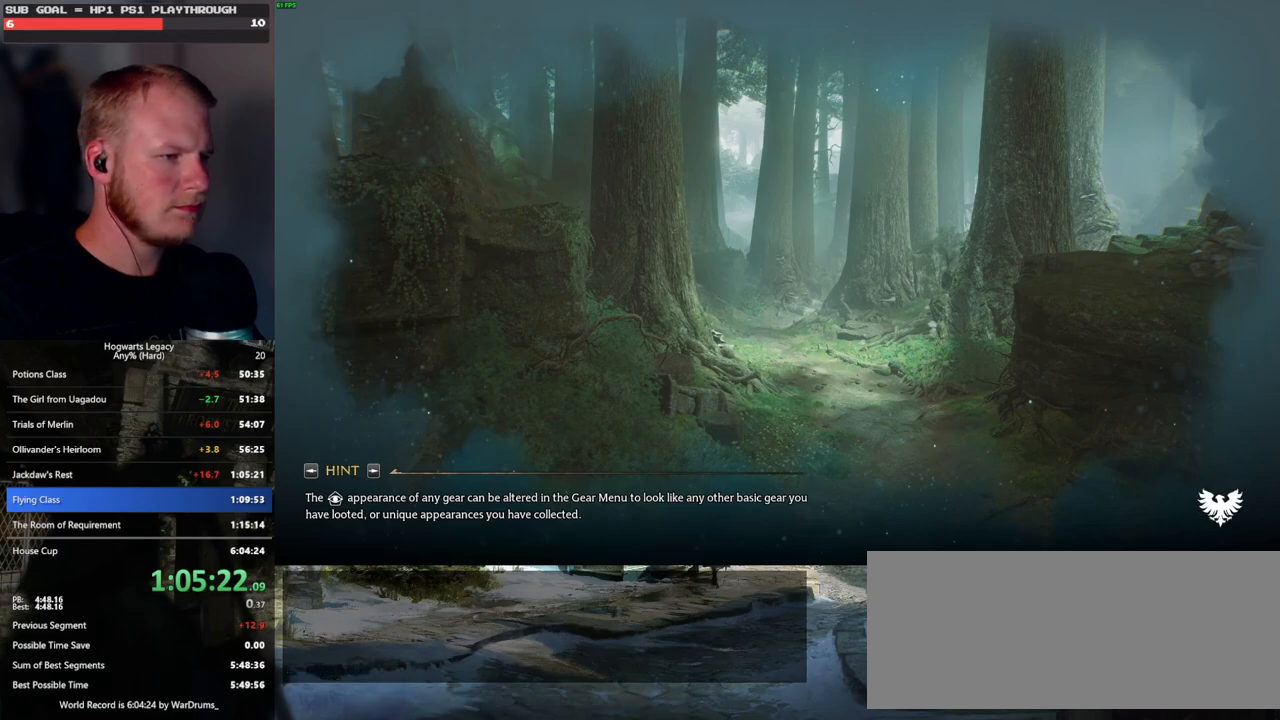
{"keys": ["m"], "mouse": [], "events": [[83, "m", "up"], [150, "m", "down"], [233, "m", "up"], [300, "m", "down"], [383, "m", "up"], [467, "m", "down"]]}
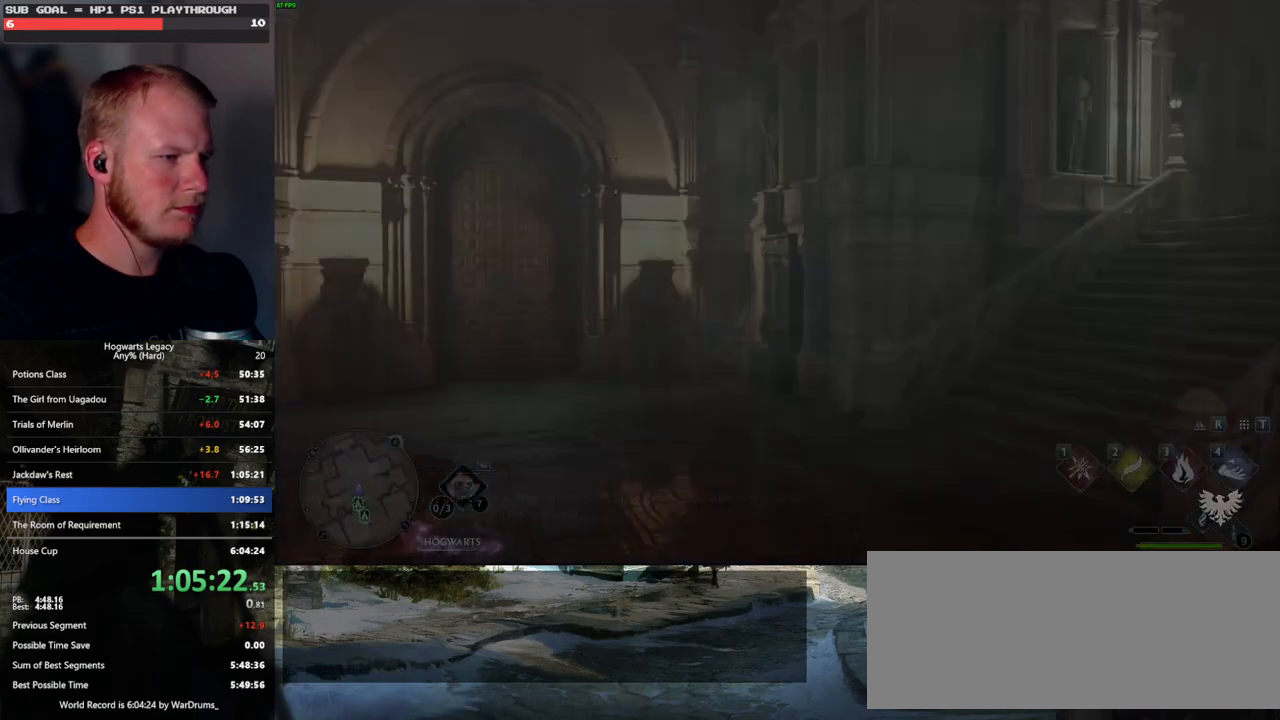
{"keys": ["f"], "mouse": [], "events": [[33, "m", "up"], [117, "m", "down"], [183, "m", "up"], [450, "f", "down"]]}
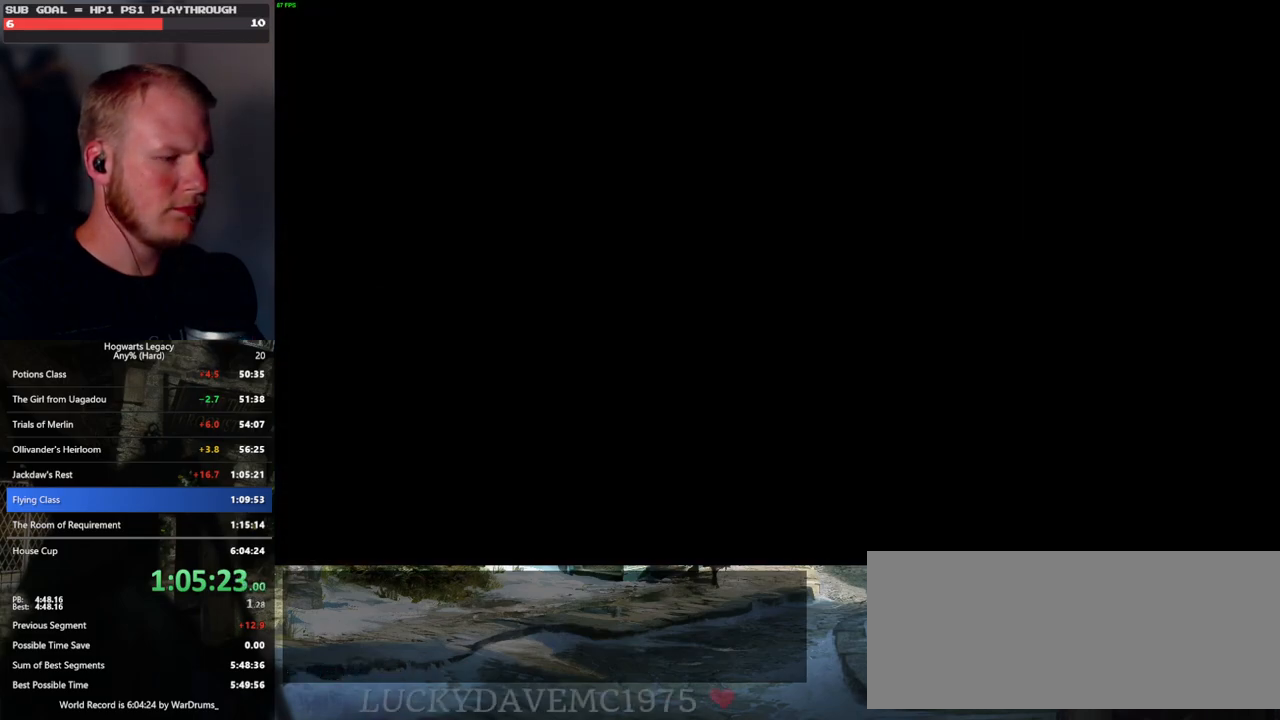
{"keys": [], "mouse": [], "events": [[50, "f", "up"], [133, "f", "down"], [200, "f", "up"], [283, "f", "down"], [333, "f", "up"], [417, "f", "down"], [467, "f", "up"]]}
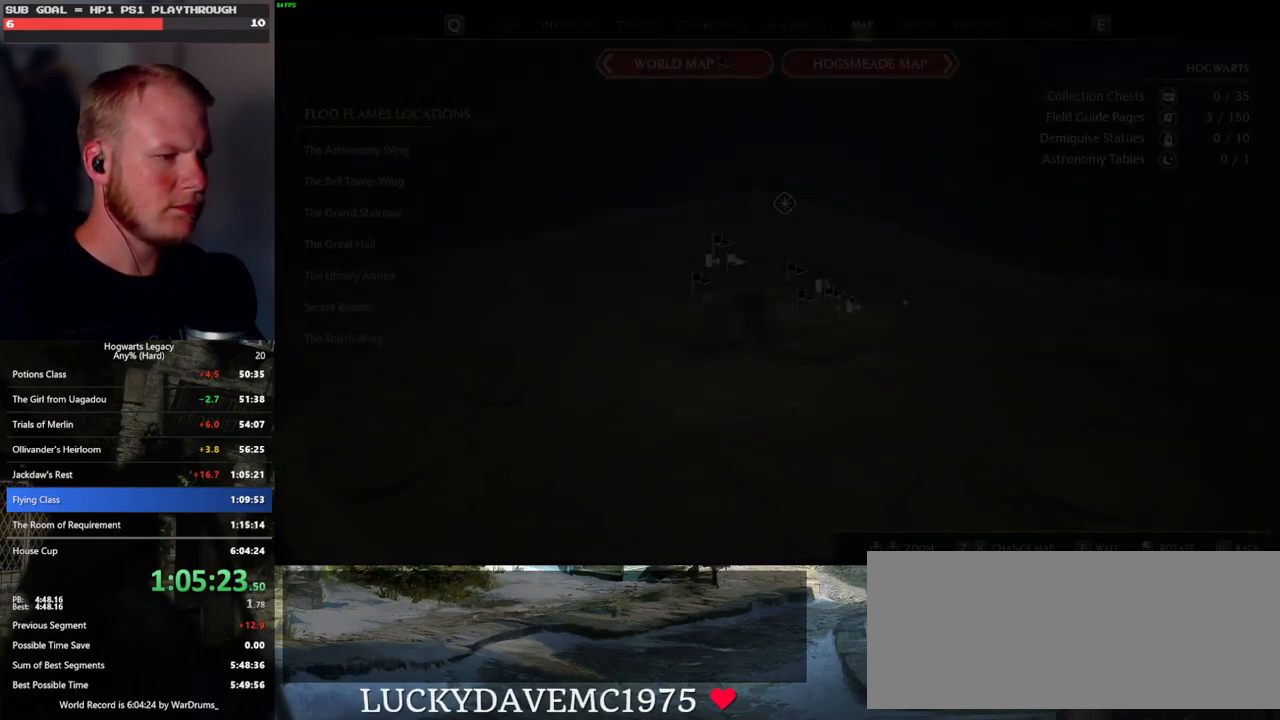
{"keys": ["f"], "mouse": [], "events": [[50, "f", "down"], [117, "f", "up"], [183, "f", "down"], [267, "f", "up"], [333, "f", "down"], [417, "f", "up"], [483, "f", "down"]]}
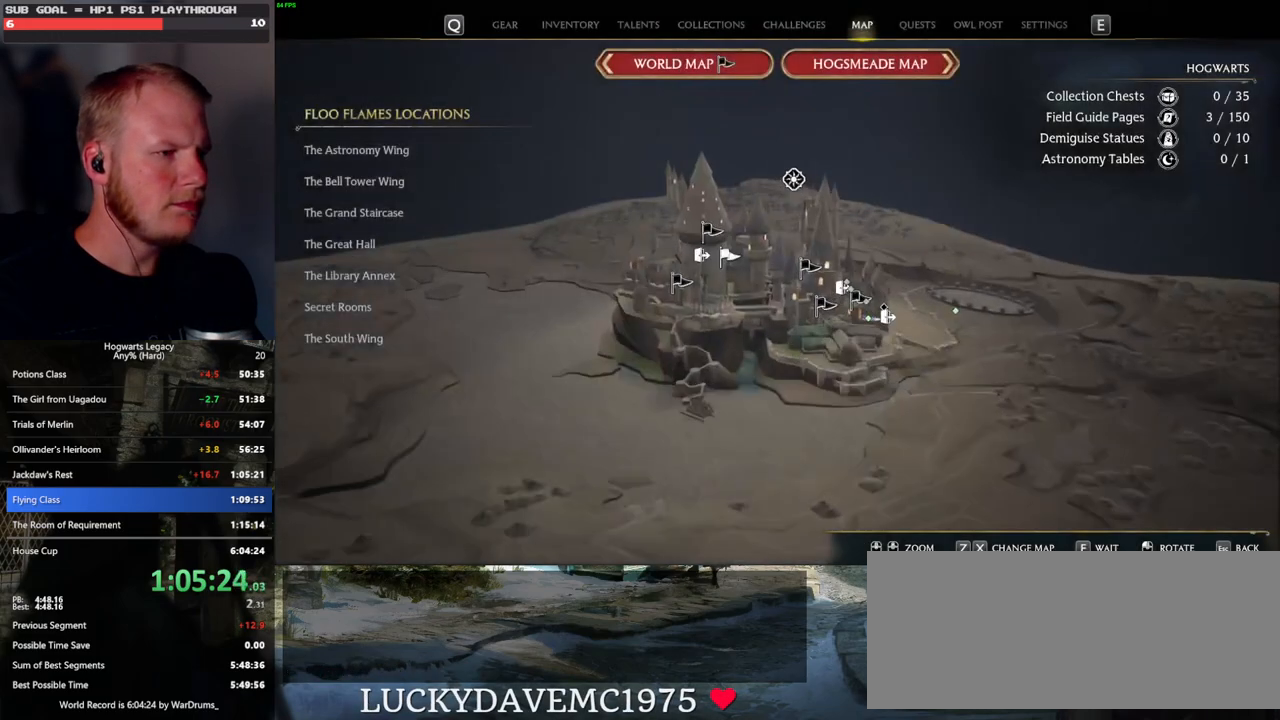
{"keys": [], "mouse": [], "events": [[50, "f", "up"], [117, "f", "down"], [200, "f", "up"], [267, "f", "down"], [333, "f", "up"], [417, "f", "down"], [483, "f", "up"]]}
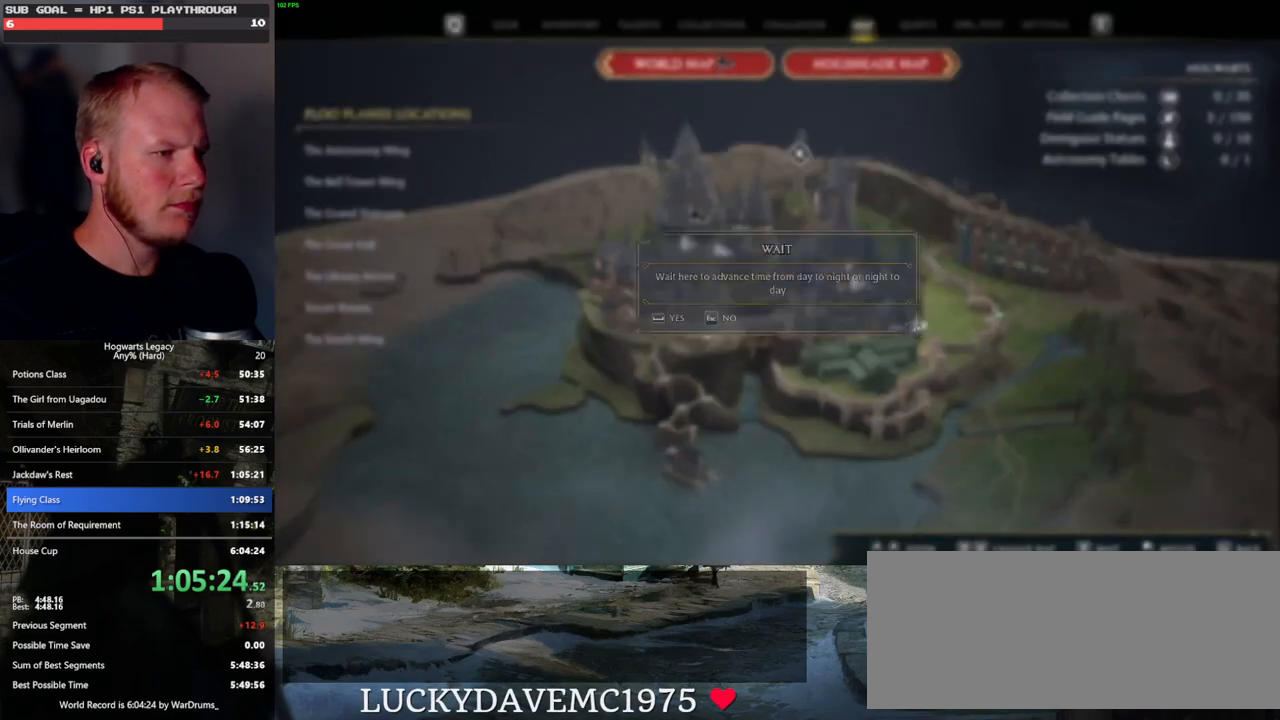
{"keys": [], "mouse": [], "events": [[67, "f", "down"], [117, "f", "up"], [183, "f", "down"], [300, "f", "up"], [417, "space", "down"], [500, "space", "up"]]}
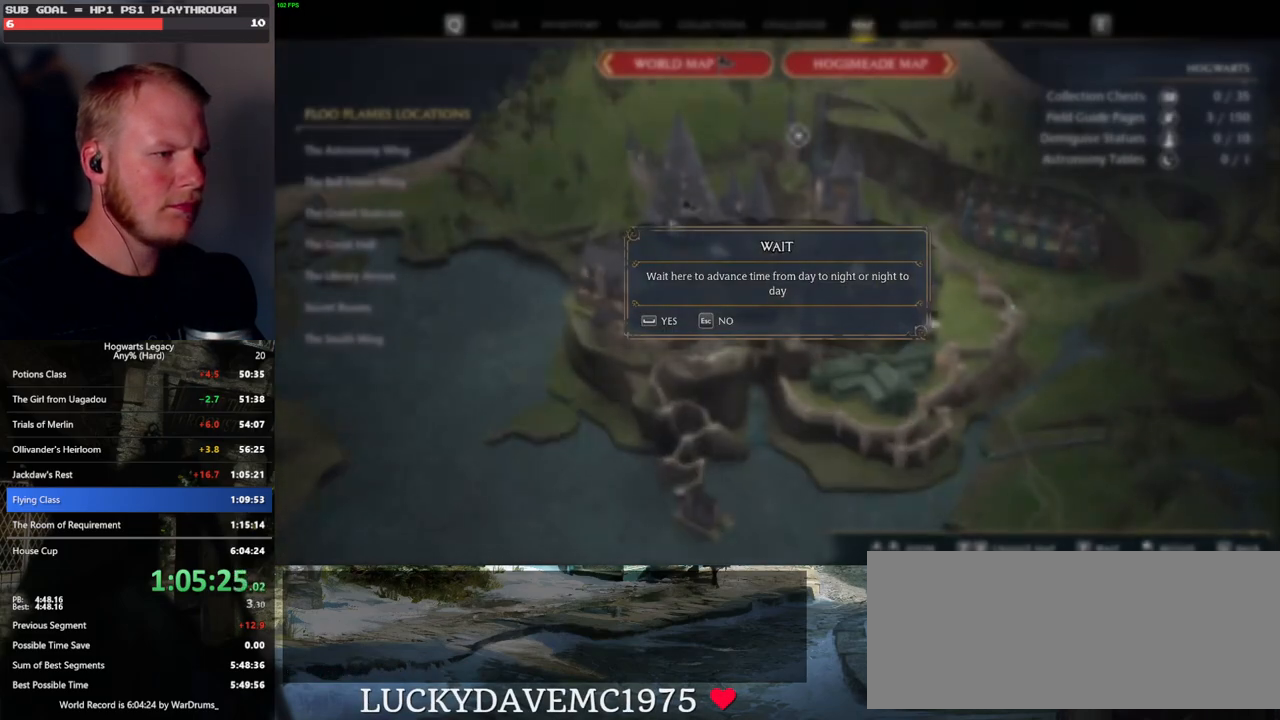
{"keys": ["w"], "mouse": [], "events": [[83, "space", "down"], [150, "space", "up"], [250, "space", "down"], [317, "space", "up"], [350, "w", "down"], [400, "space", "down"], [467, "space", "up"]]}
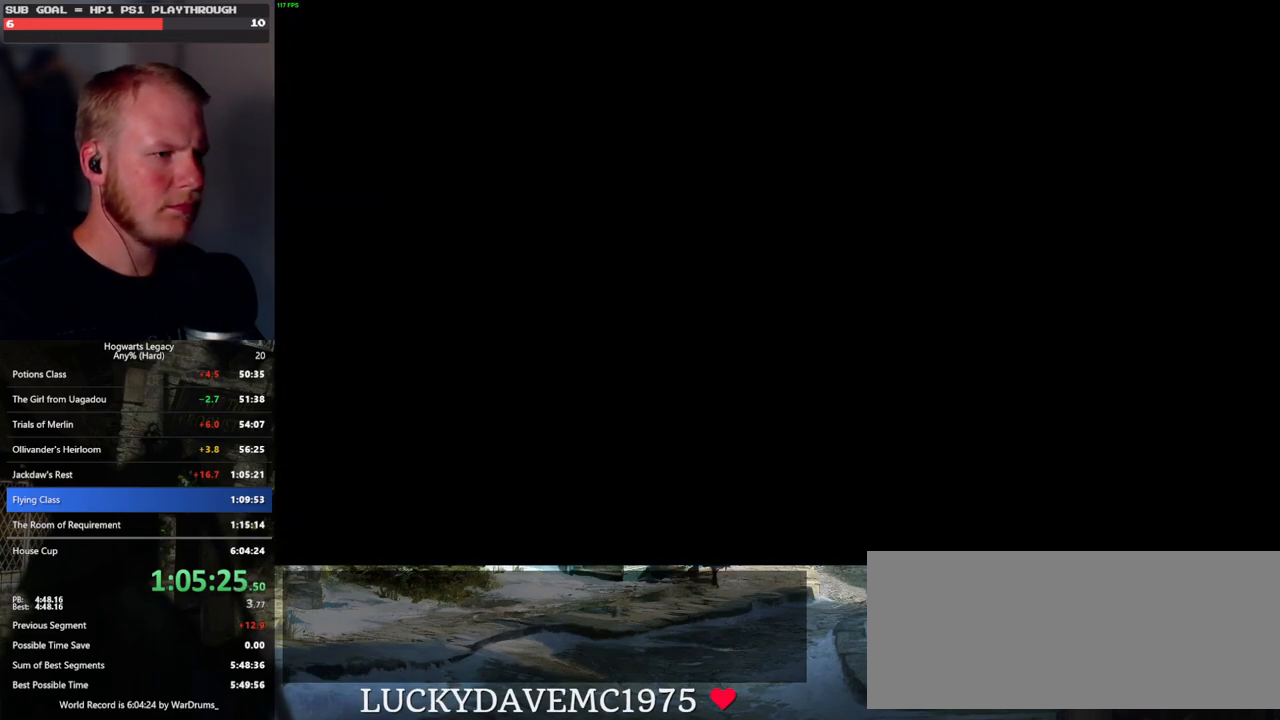
{"keys": ["w"], "mouse": [], "events": [[67, "space", "down"], [117, "space", "up"], [233, "space", "down"], [267, "space", "up"], [383, "a", "down"], [483, "a", "up"]]}
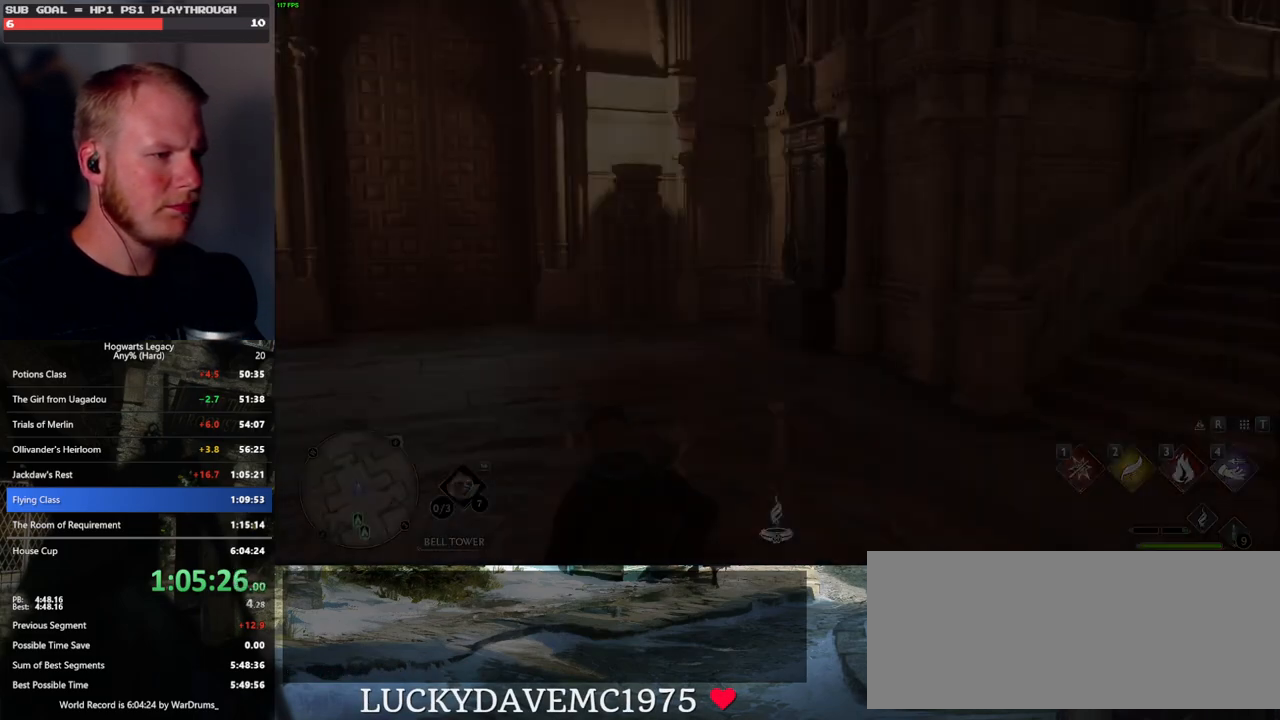
{"keys": ["a", "w"], "mouse": [], "events": [[133, "a", "down"]]}
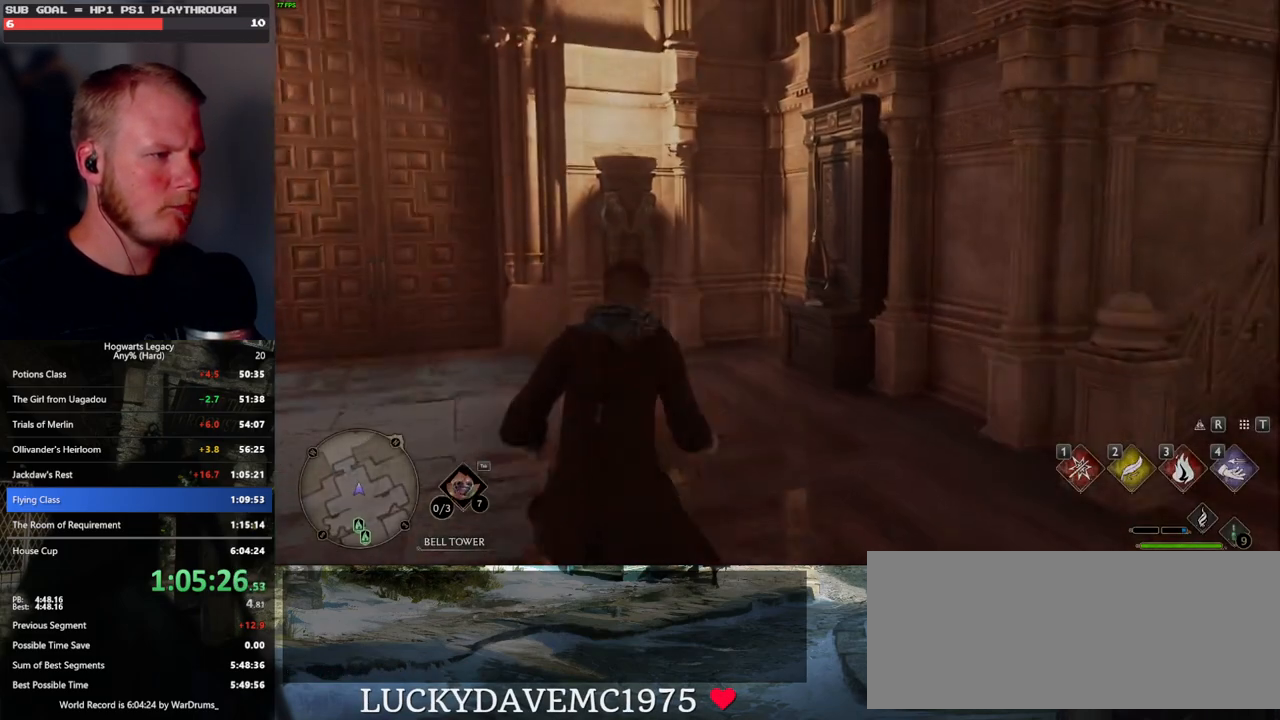
{"keys": ["a", "w"], "mouse": [], "events": [[100, "space", "down"], [150, "space", "up"]]}
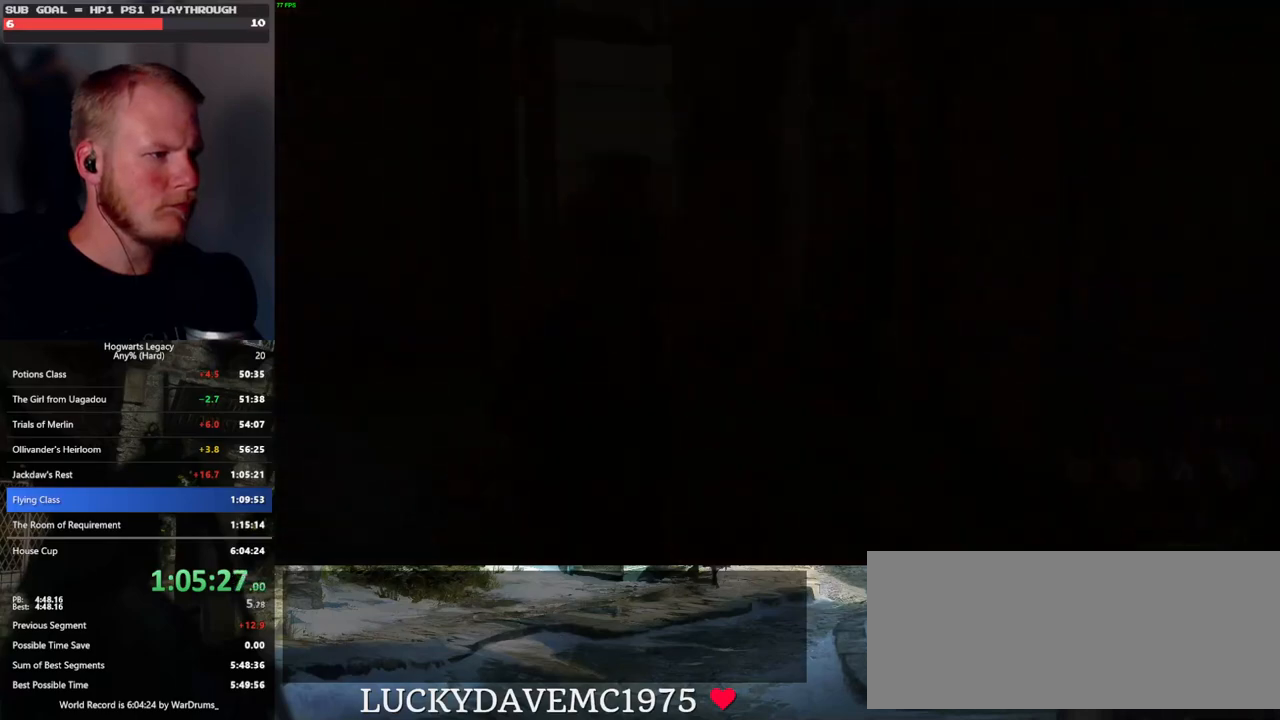
{"keys": [], "mouse": [], "events": [[17, "w", "up"], [33, "a", "up"]]}
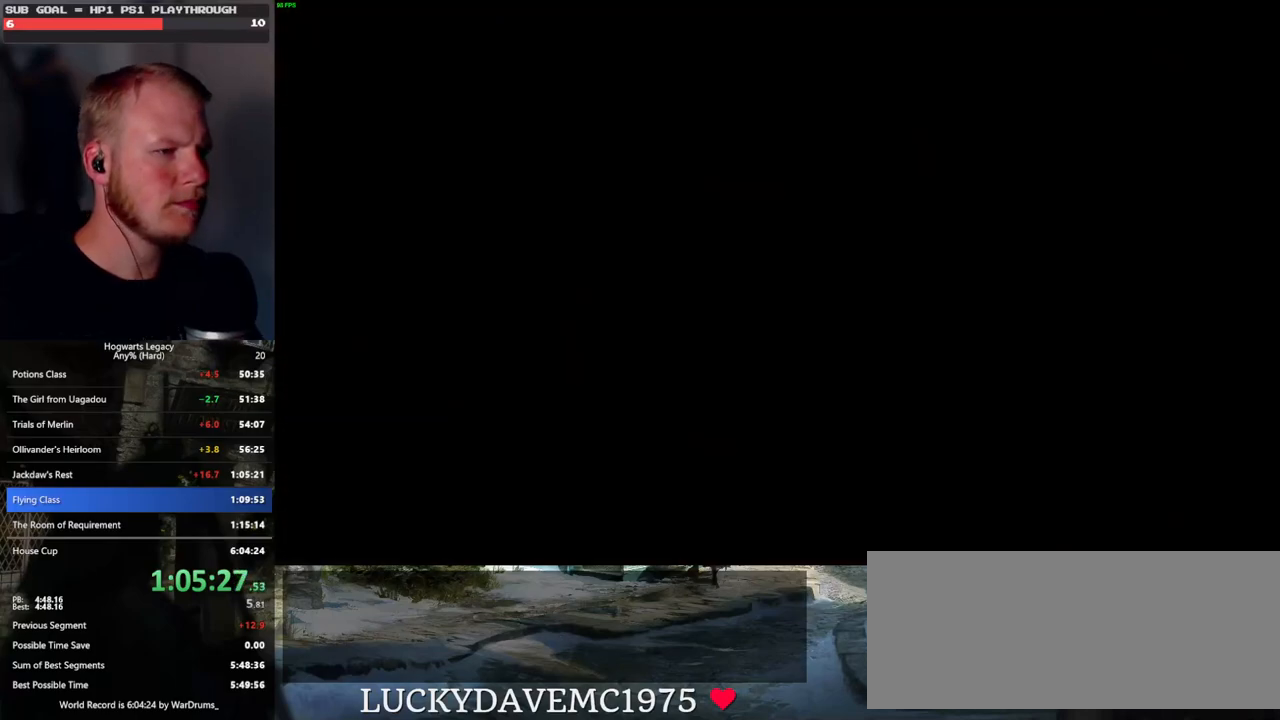
{"keys": [], "mouse": [], "events": []}
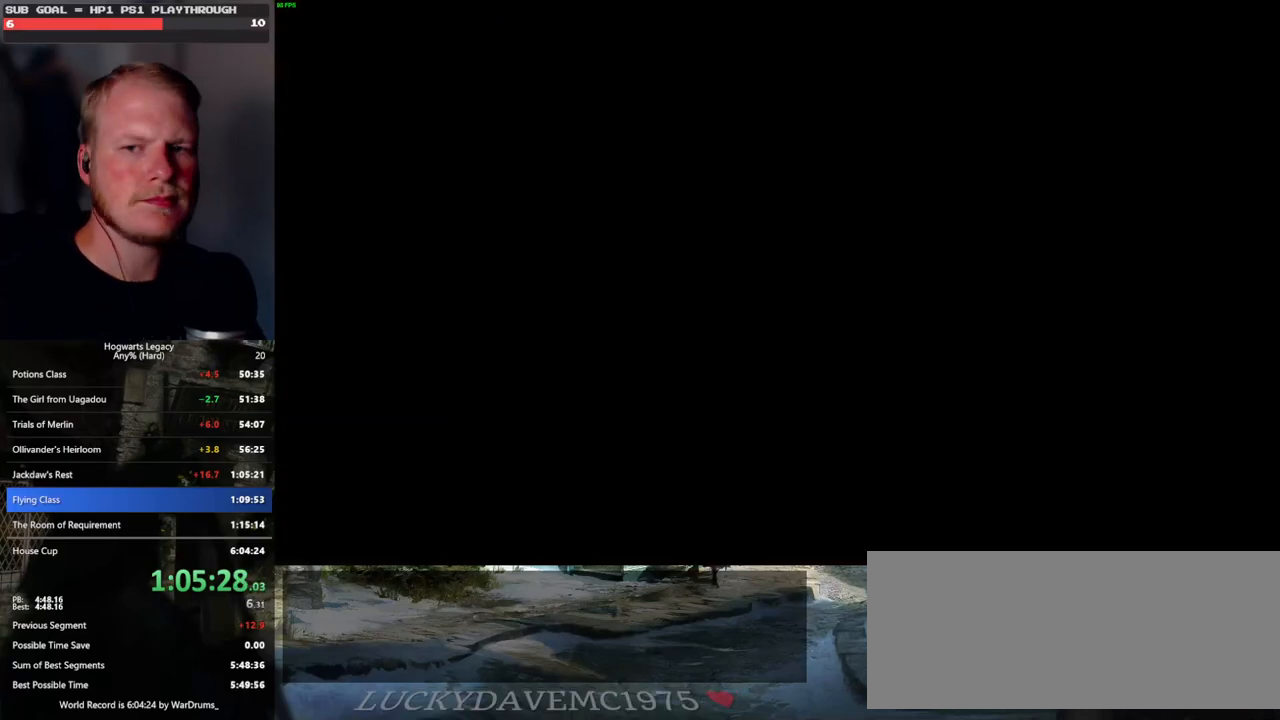
{"keys": [], "mouse": [], "events": []}
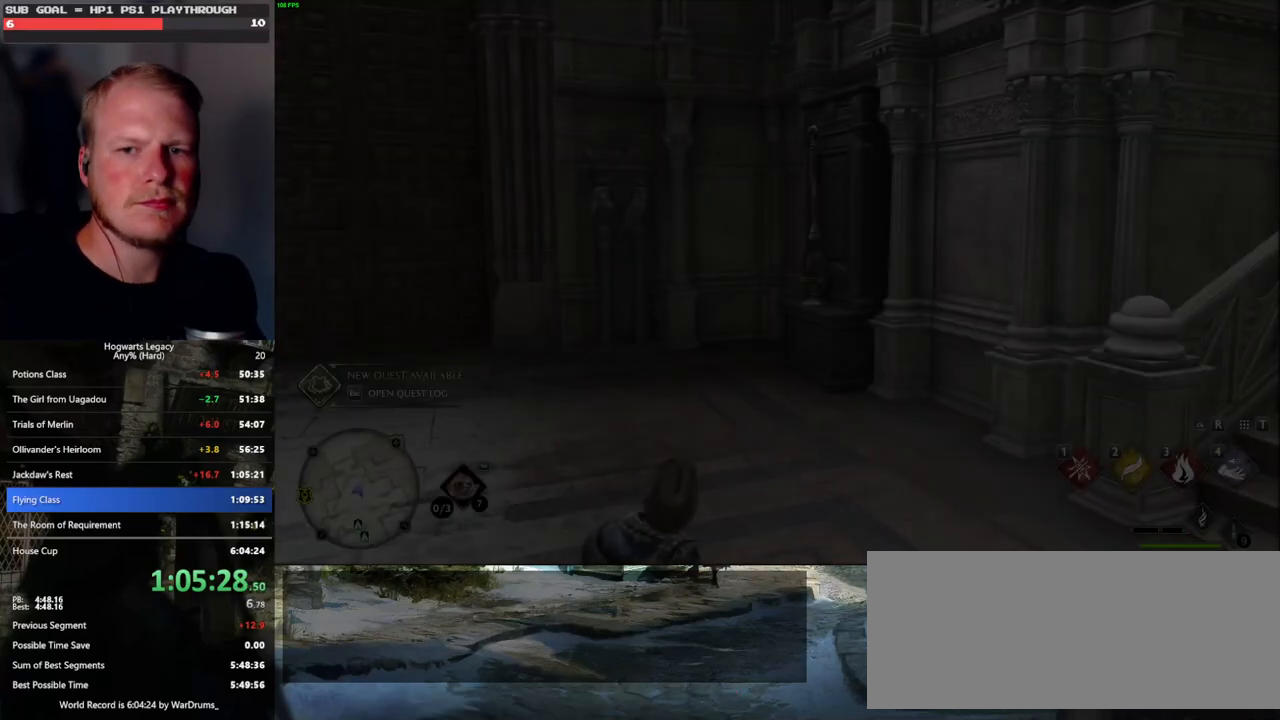
{"keys": [], "mouse": [], "events": []}
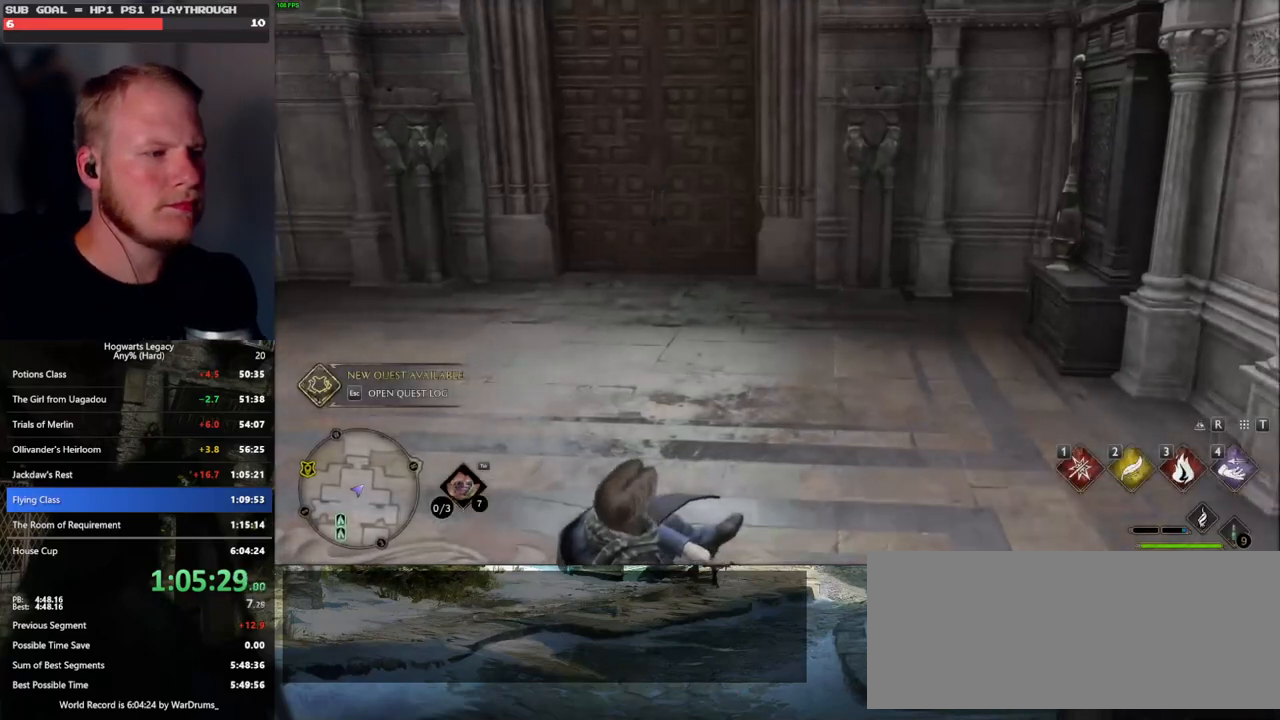
{"keys": [], "mouse": [], "events": []}
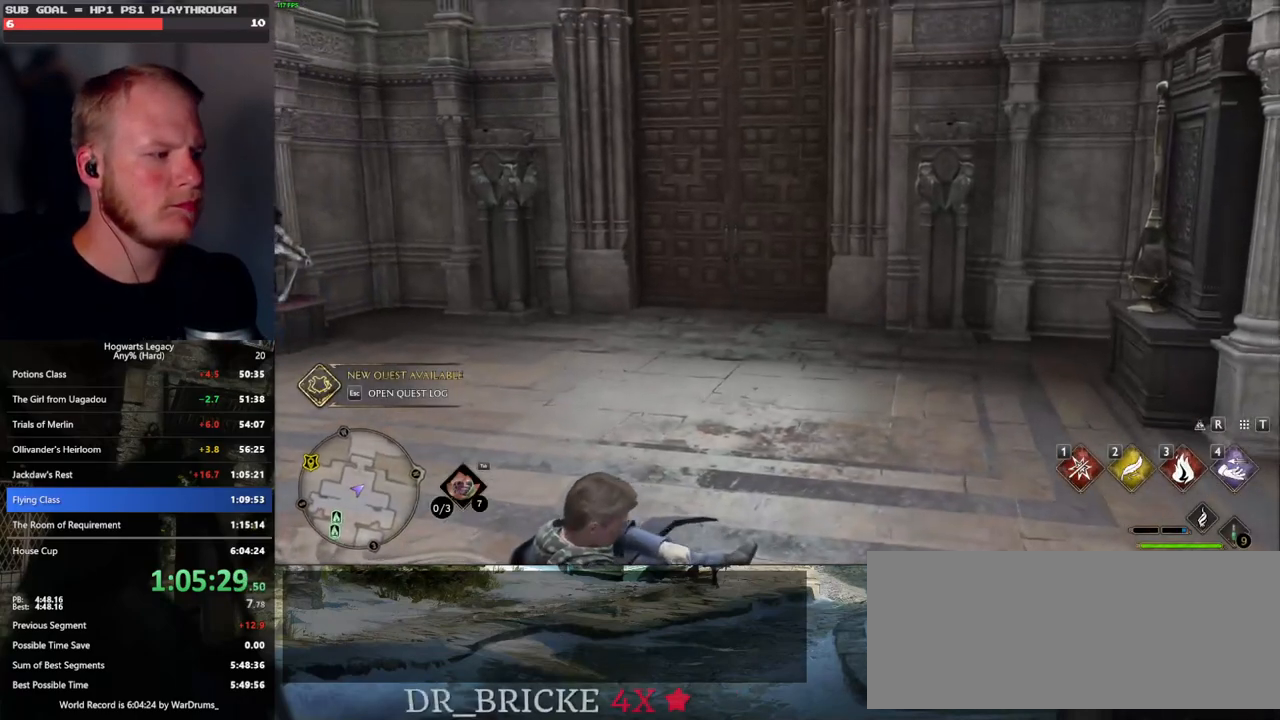
{"keys": [], "mouse": [], "events": []}
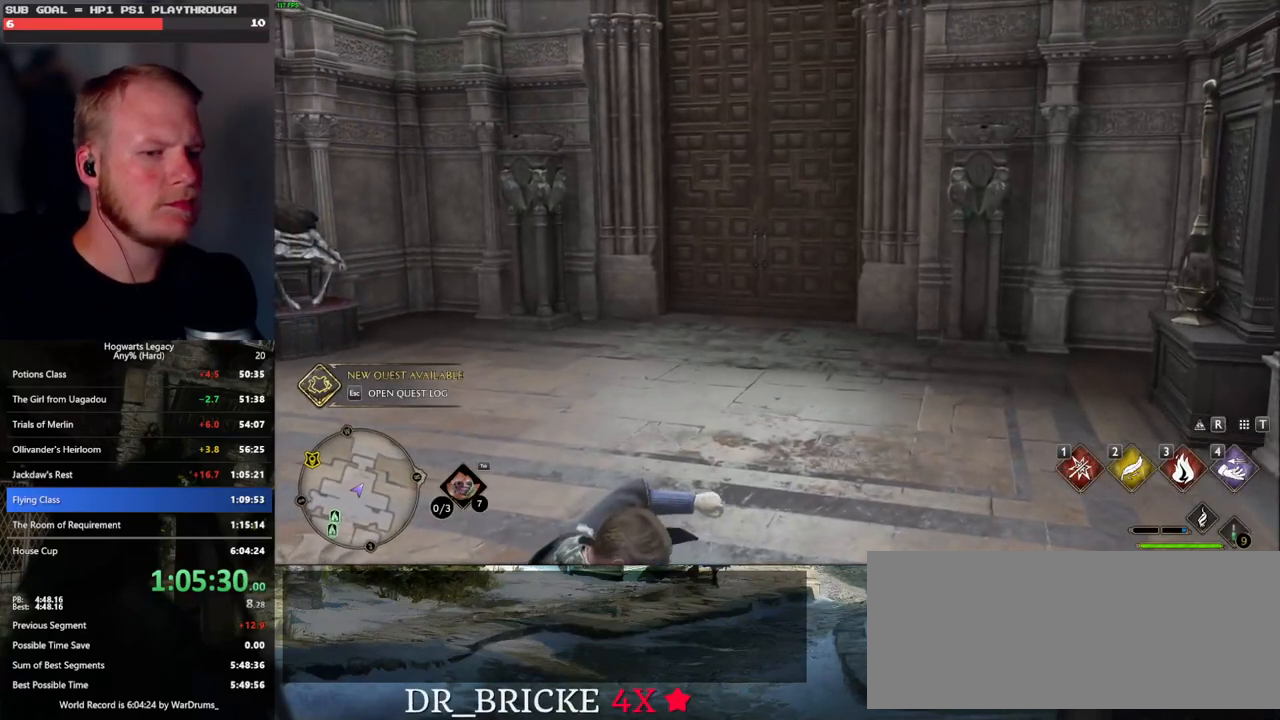
{"keys": [], "mouse": [], "events": []}